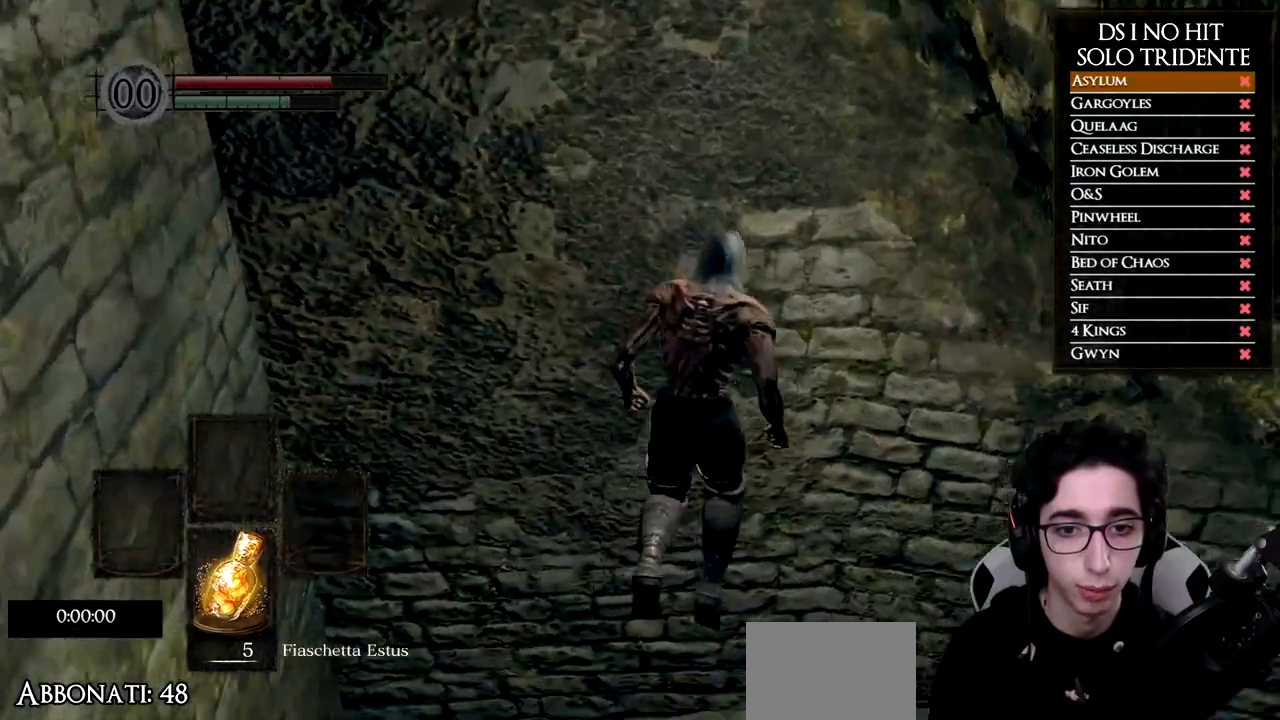
Gameplay with a controller (Xbox layout); each line is a JSON object with the inputs held at the frame after it. "events" lists button and stick changes between this image and that frame as [ms after this image, input, new state], when the widget could be followed in between.
{"buttons": [], "left_stick": "down", "right_stick": "center", "events": [[84, "left_stick", "center"], [217, "left_stick", "down"], [468, "right_stick", "center"]]}
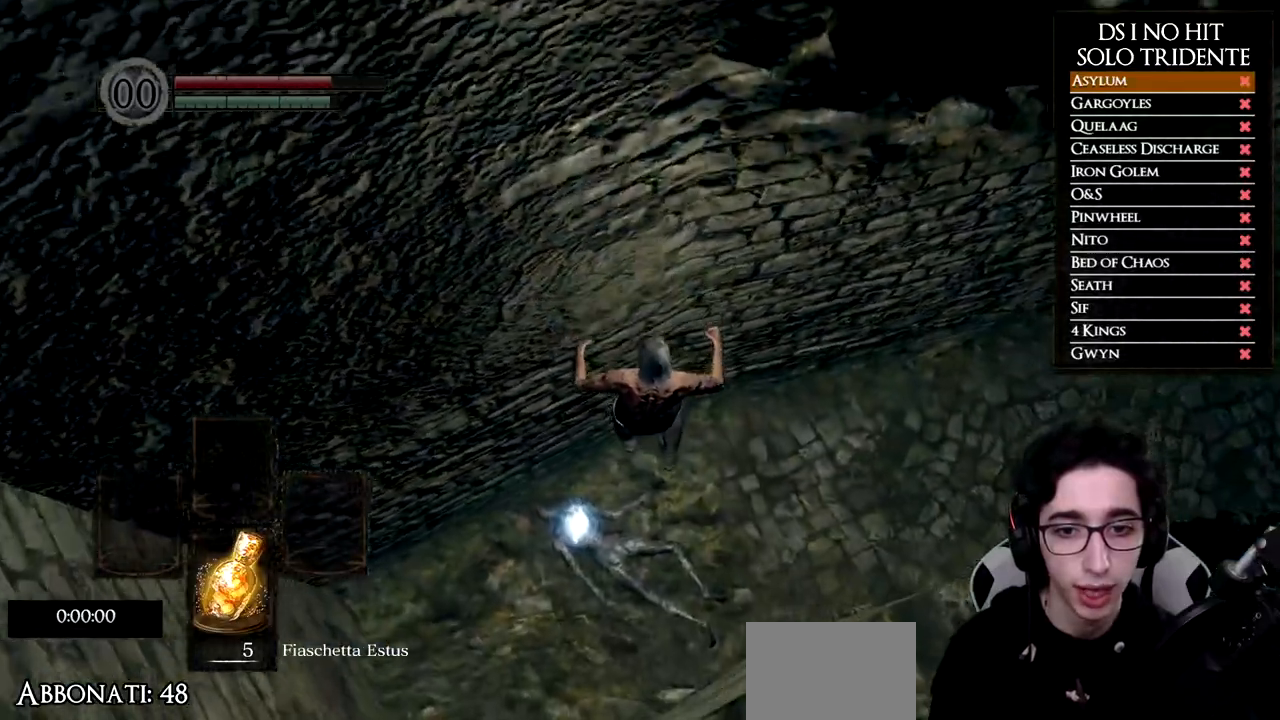
{"buttons": [], "left_stick": "down-left", "right_stick": "center", "events": [[50, "A", "down"], [167, "A", "up"], [234, "A", "down"], [250, "left_stick", "down-left"], [317, "A", "up"]]}
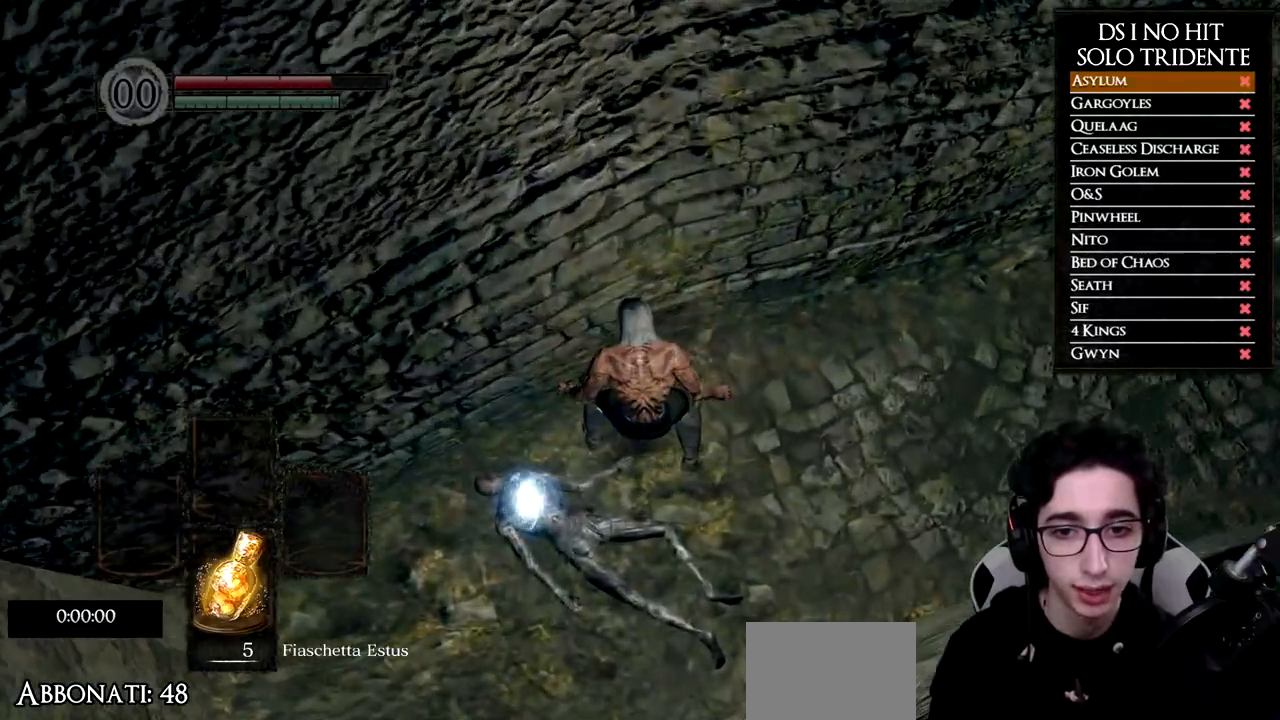
{"buttons": [], "left_stick": "center", "right_stick": "center", "events": [[284, "A", "down"], [301, "A", "up"], [367, "A", "down"], [401, "left_stick", "center"], [468, "A", "up"]]}
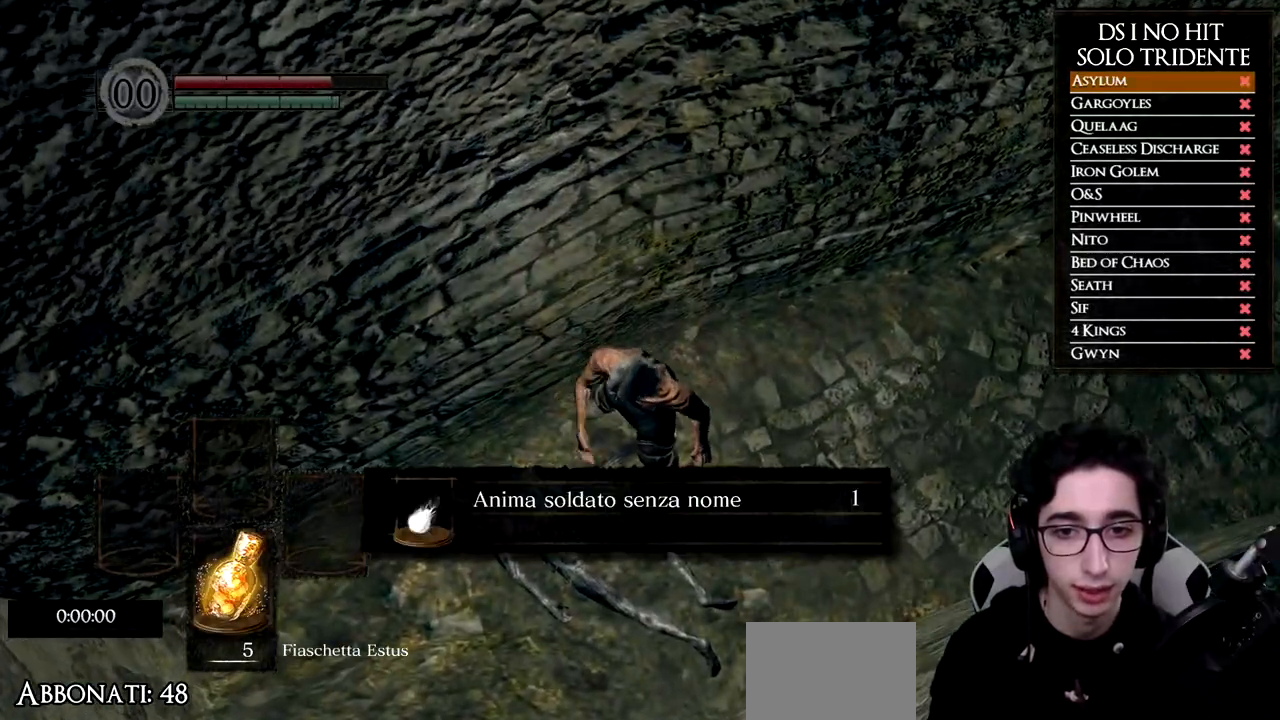
{"buttons": [], "left_stick": "right", "right_stick": "center", "events": [[33, "A", "down"], [100, "left_stick", "right"], [133, "A", "up"], [200, "A", "down"], [267, "A", "up"], [350, "A", "down"], [434, "A", "up"]]}
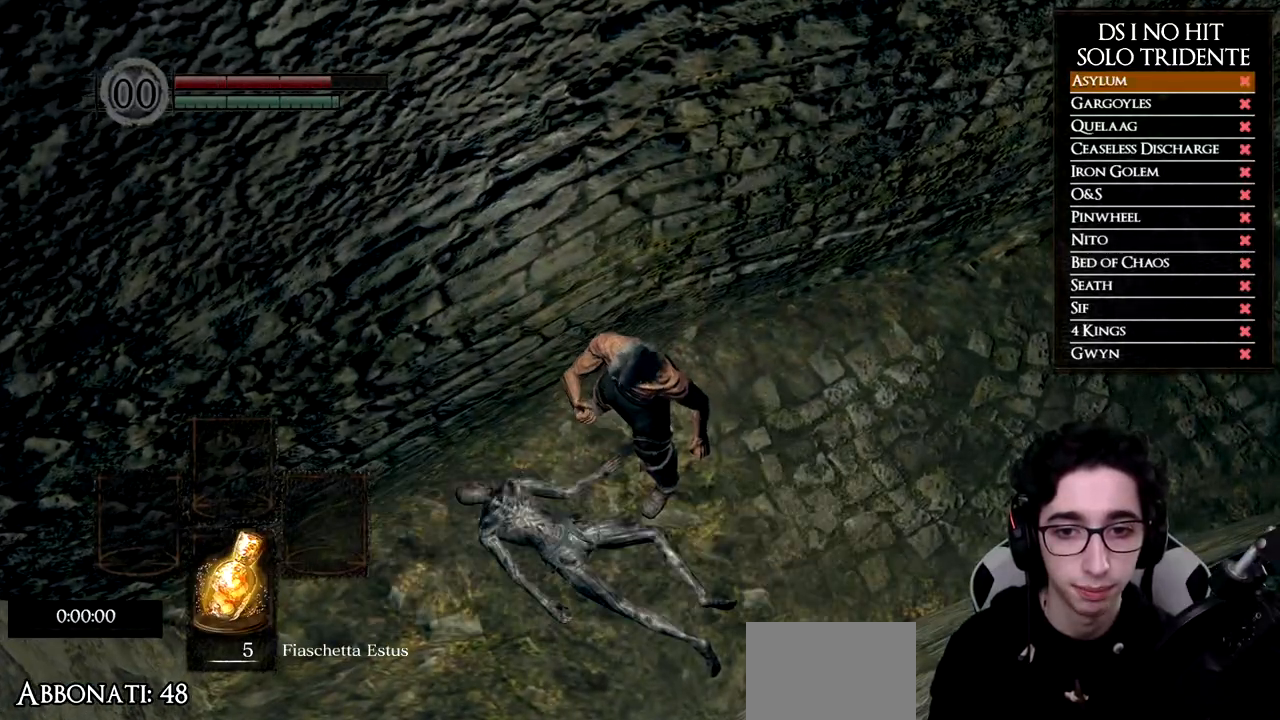
{"buttons": [], "left_stick": "up-right", "right_stick": "center", "events": [[84, "right_stick", "right"], [351, "left_stick", "up-right"], [468, "right_stick", "center"]]}
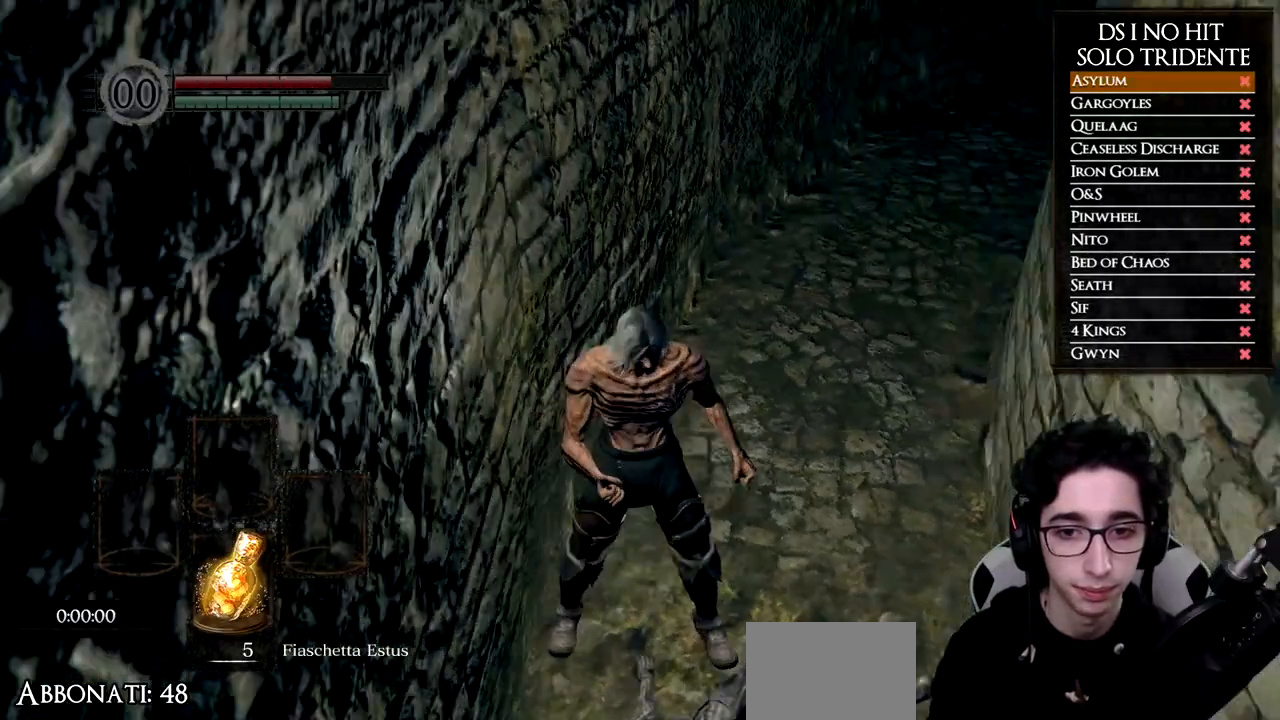
{"buttons": ["B"], "left_stick": "up-right", "right_stick": "center", "events": [[17, "B", "down"]]}
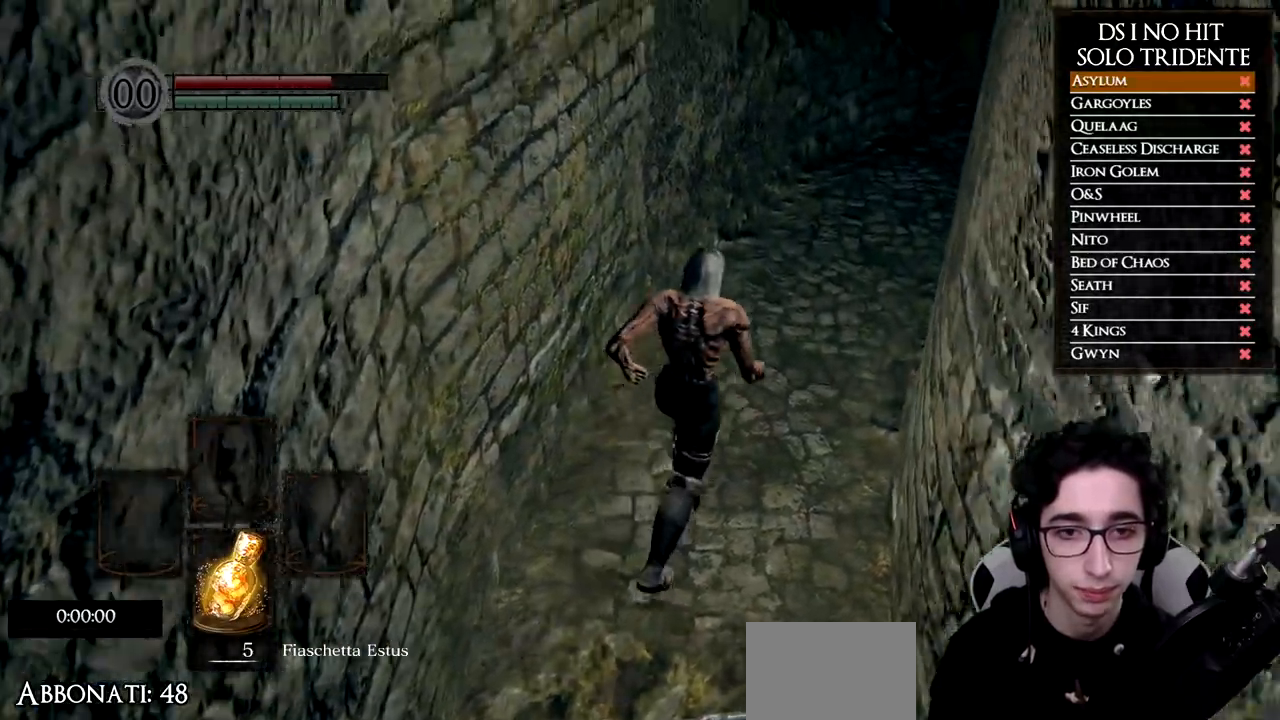
{"buttons": ["B"], "left_stick": "up-right", "right_stick": "center", "events": []}
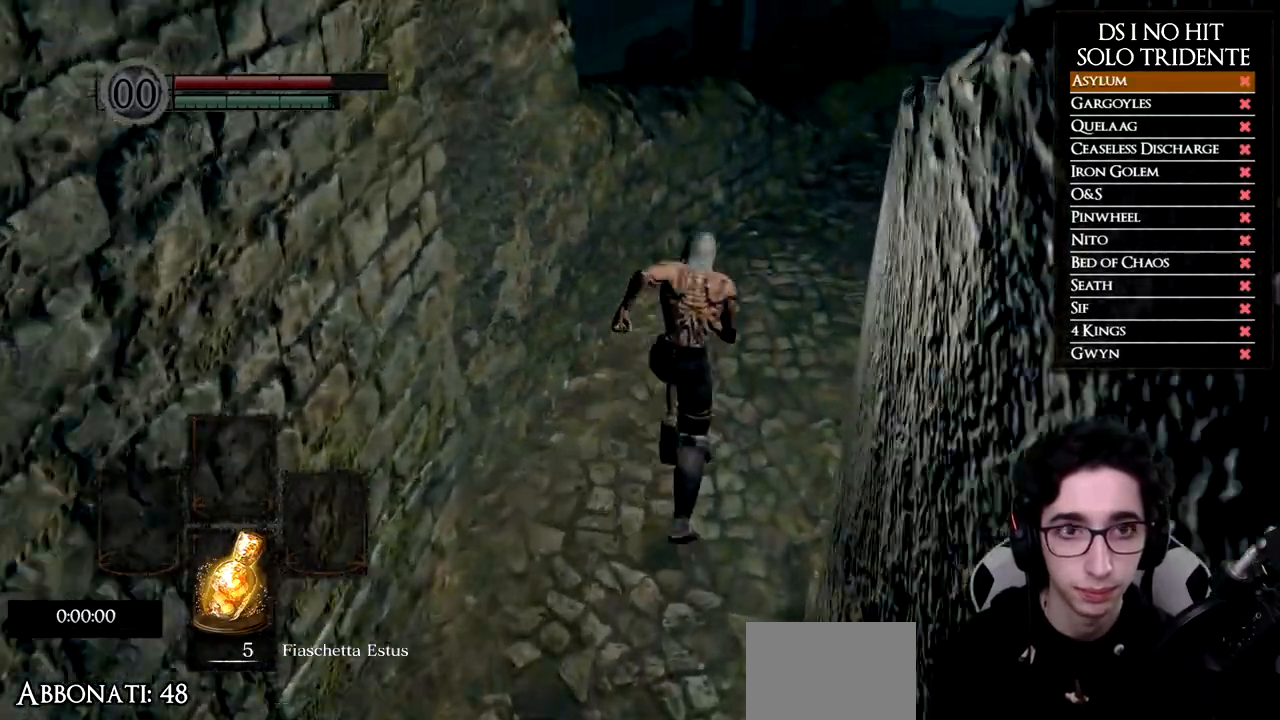
{"buttons": ["B"], "left_stick": "up-right", "right_stick": "center", "events": []}
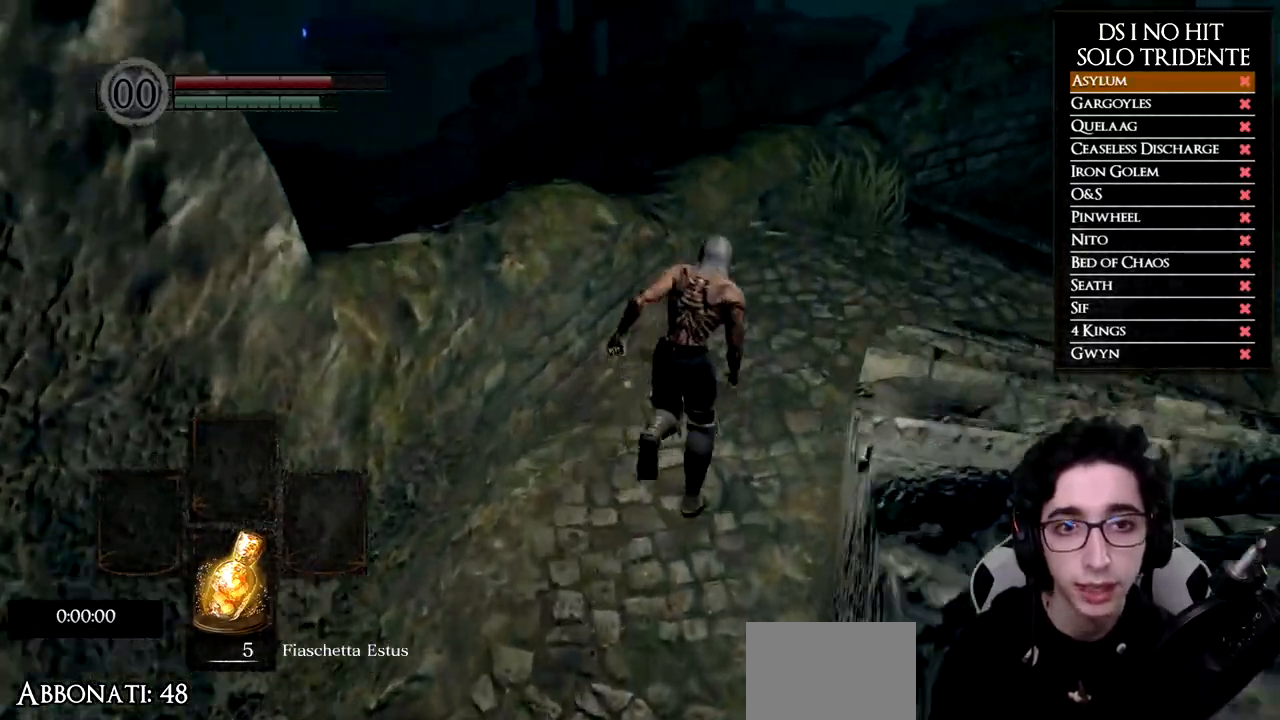
{"buttons": ["B"], "left_stick": "up-right", "right_stick": "center", "events": []}
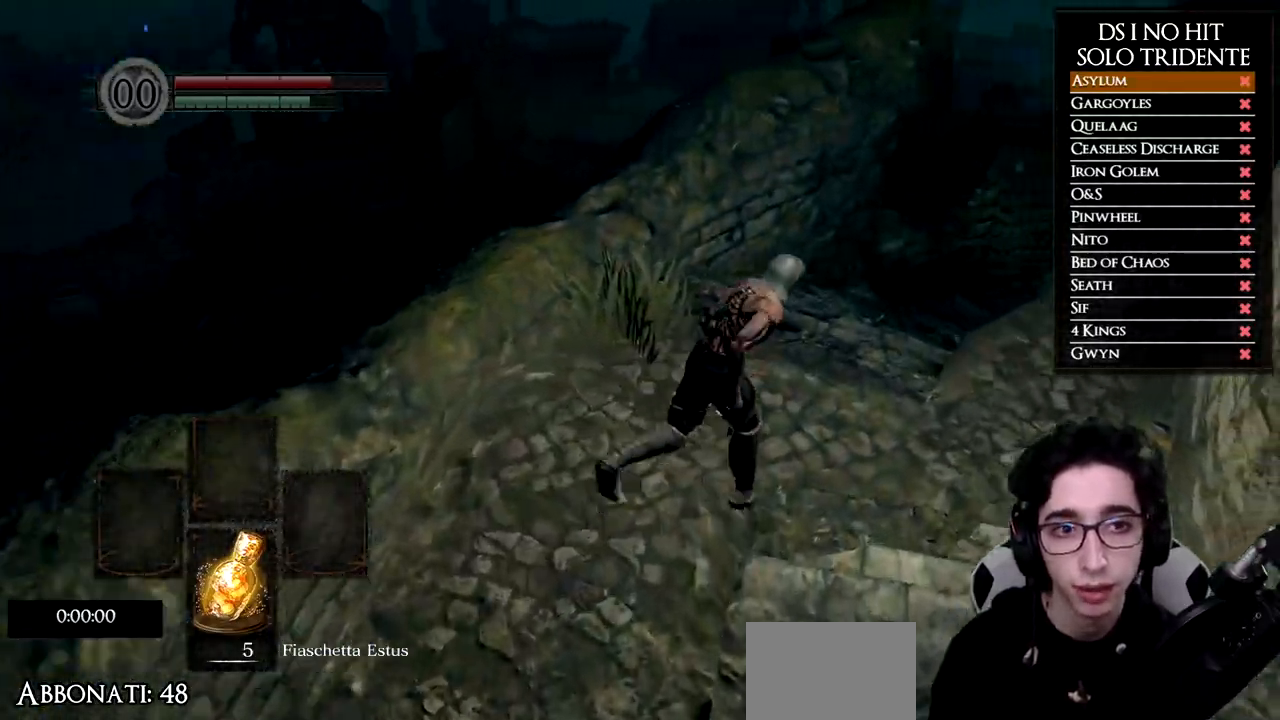
{"buttons": ["B"], "left_stick": "up-right", "right_stick": "center", "events": []}
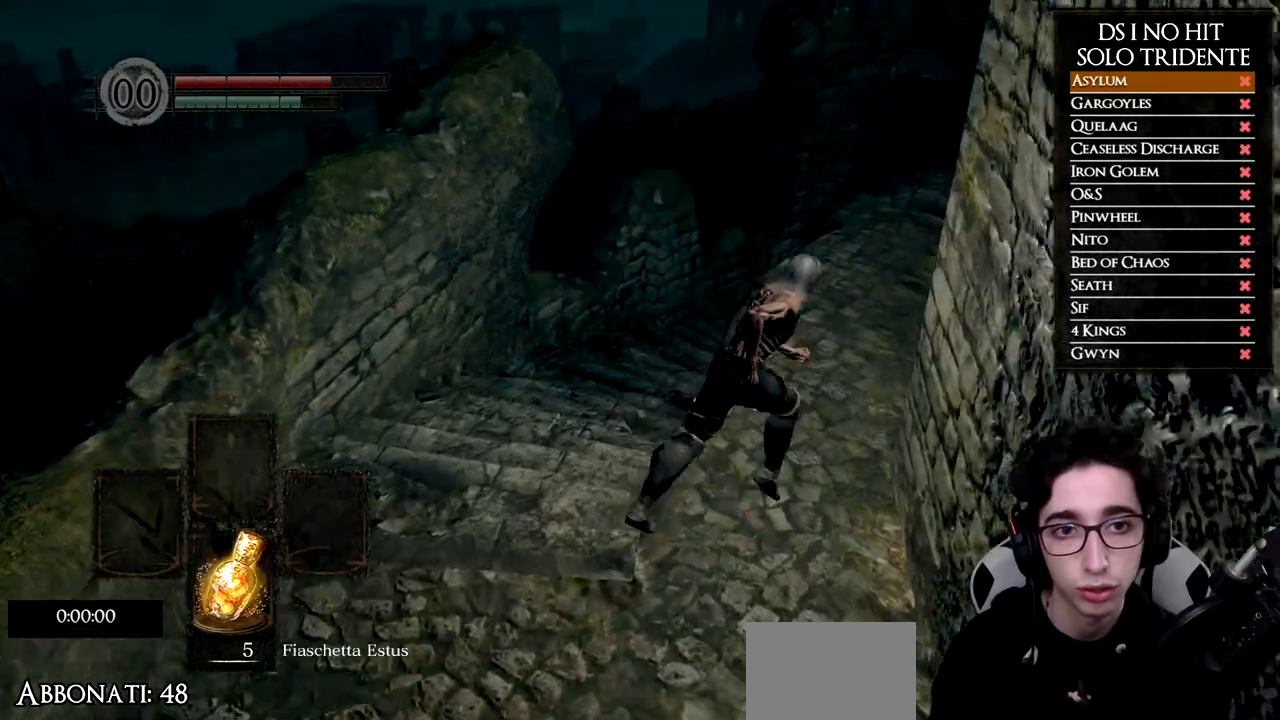
{"buttons": ["B"], "left_stick": "up", "right_stick": "center", "events": [[184, "left_stick", "up"]]}
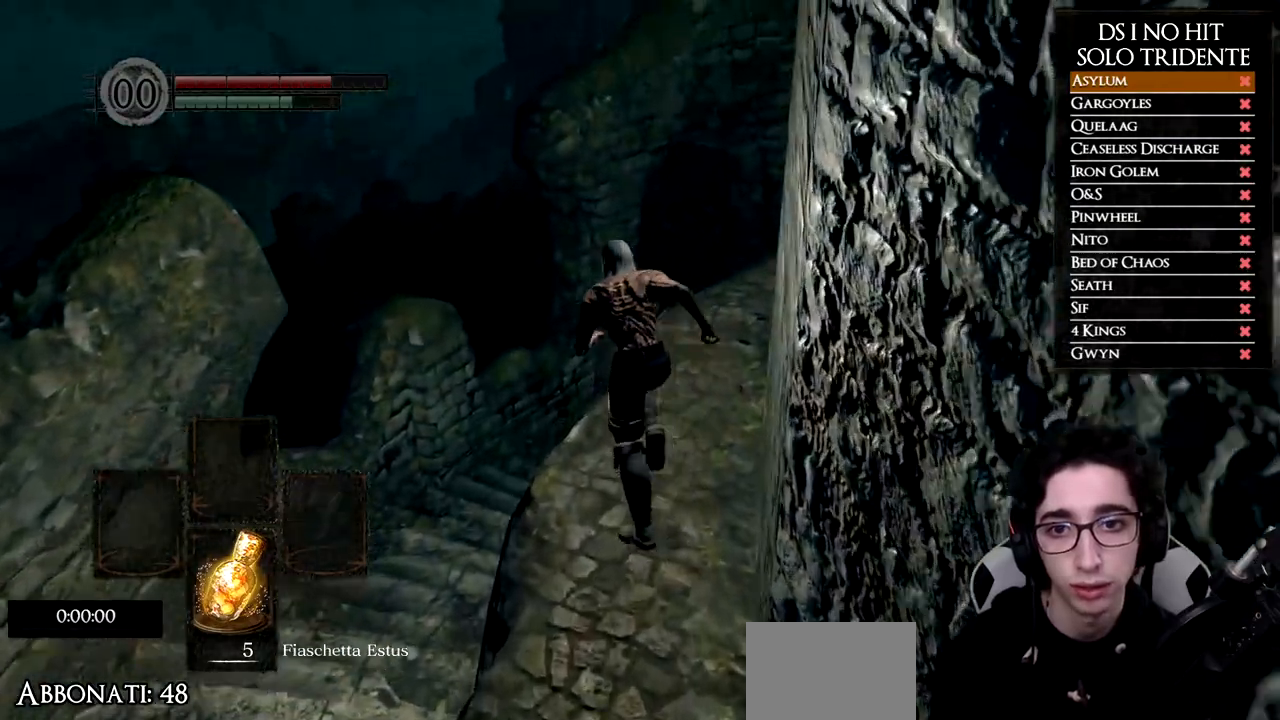
{"buttons": ["B"], "left_stick": "up", "right_stick": "center", "events": [[50, "left_stick", "up-left"], [167, "L3", "down"], [300, "left_stick", "up"], [384, "L3", "up"]]}
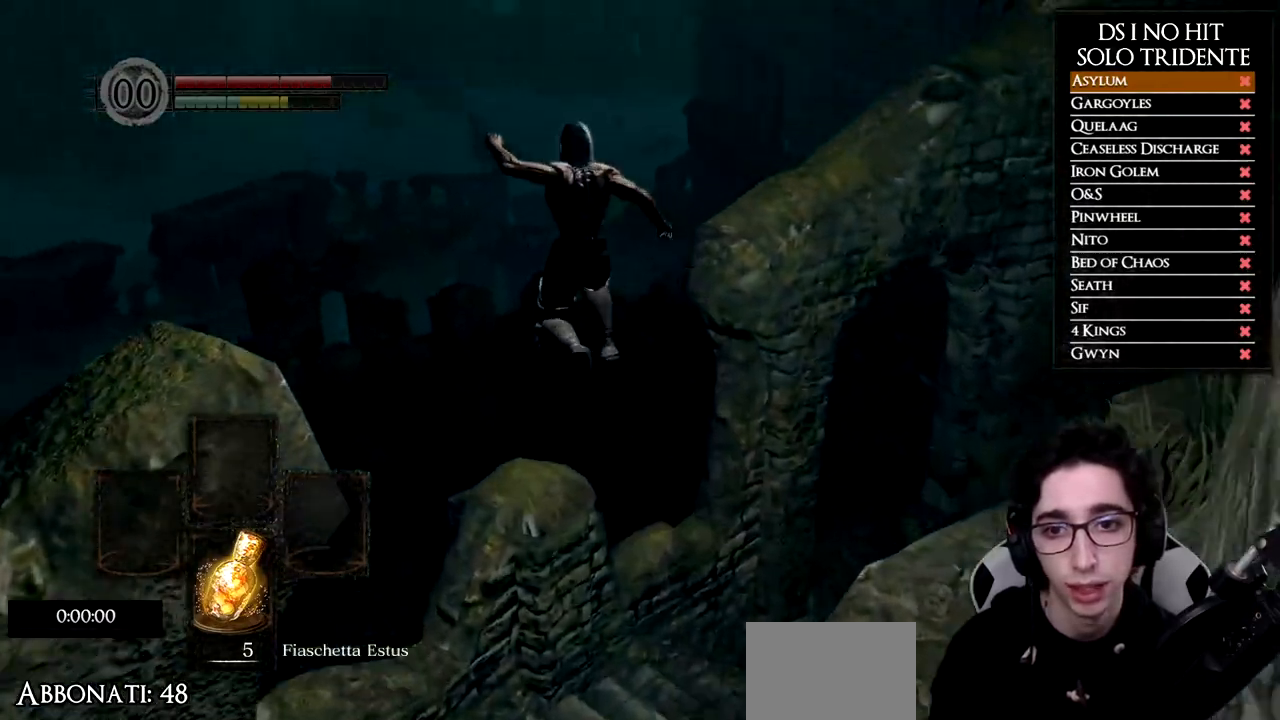
{"buttons": [], "left_stick": "up", "right_stick": "center", "events": [[351, "B", "up"]]}
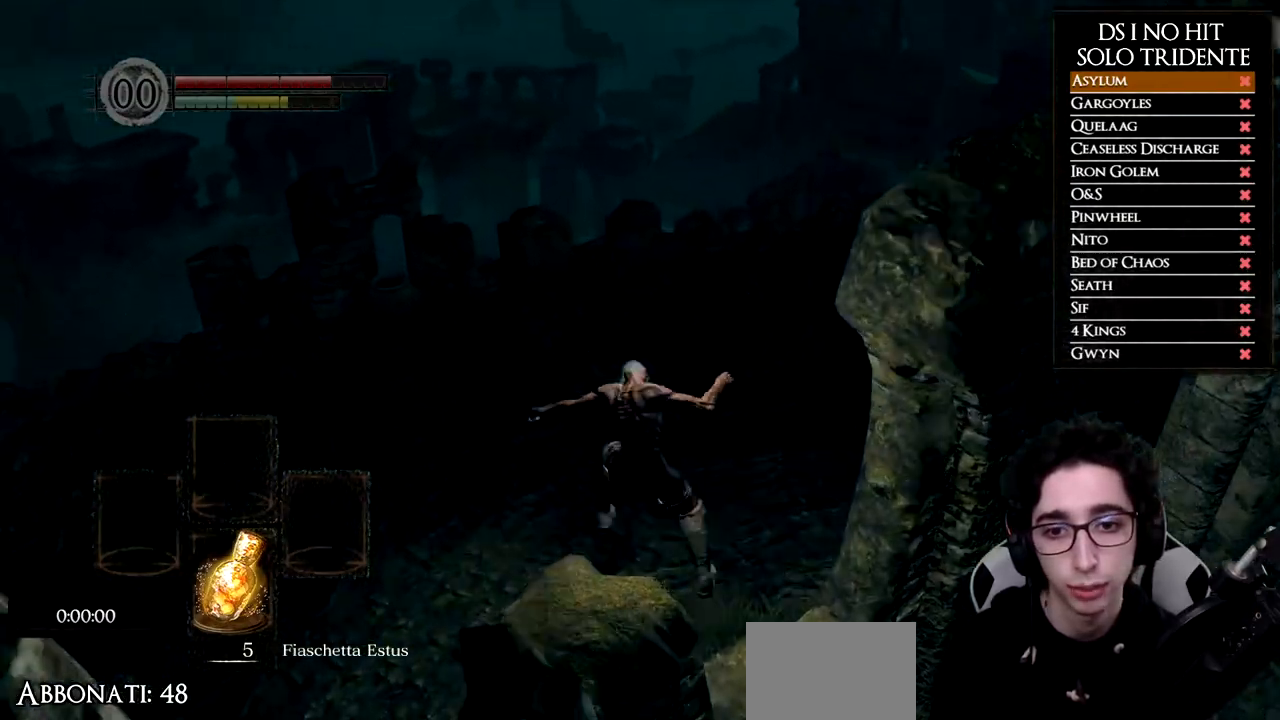
{"buttons": [], "left_stick": "up", "right_stick": "center", "events": [[117, "right_stick", "right"], [300, "right_stick", "center"], [400, "B", "down"], [484, "B", "up"]]}
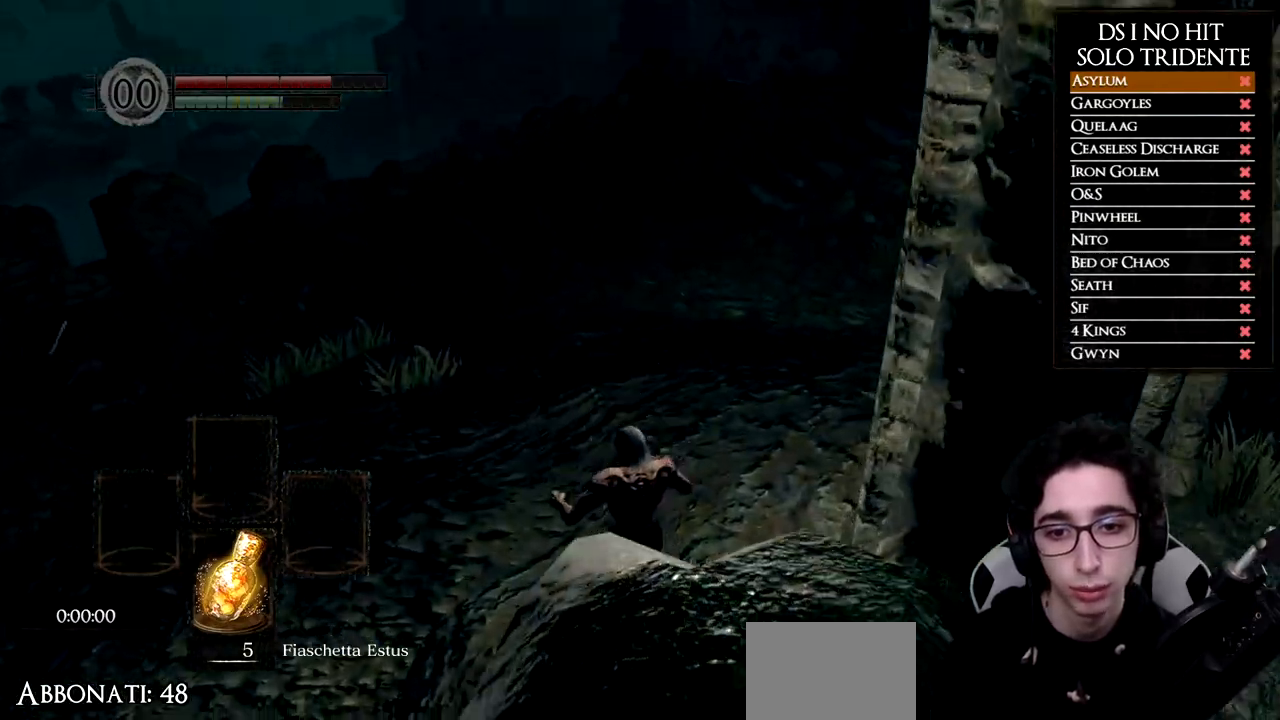
{"buttons": [], "left_stick": "up", "right_stick": "right", "events": [[51, "B", "down"], [134, "B", "up"], [201, "B", "down"], [284, "B", "up"], [434, "right_stick", "right"]]}
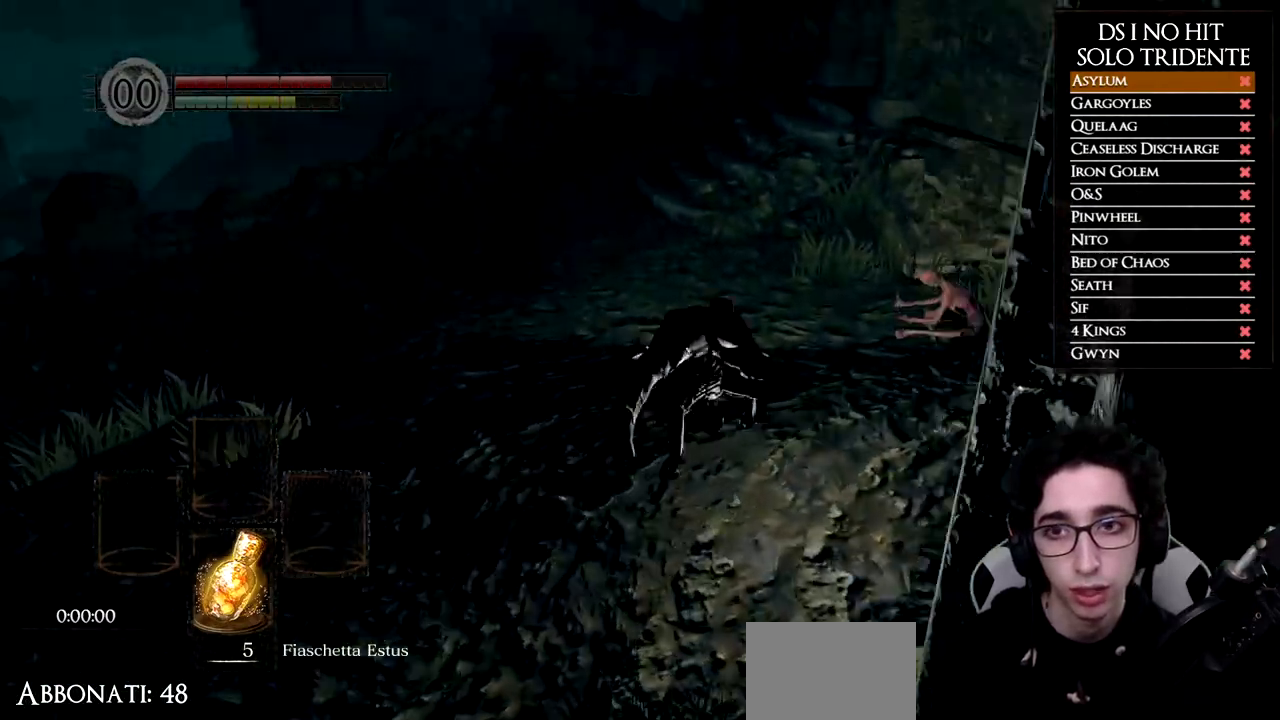
{"buttons": ["B"], "left_stick": "up", "right_stick": "center", "events": [[67, "right_stick", "up-right"], [234, "right_stick", "center"], [434, "B", "down"]]}
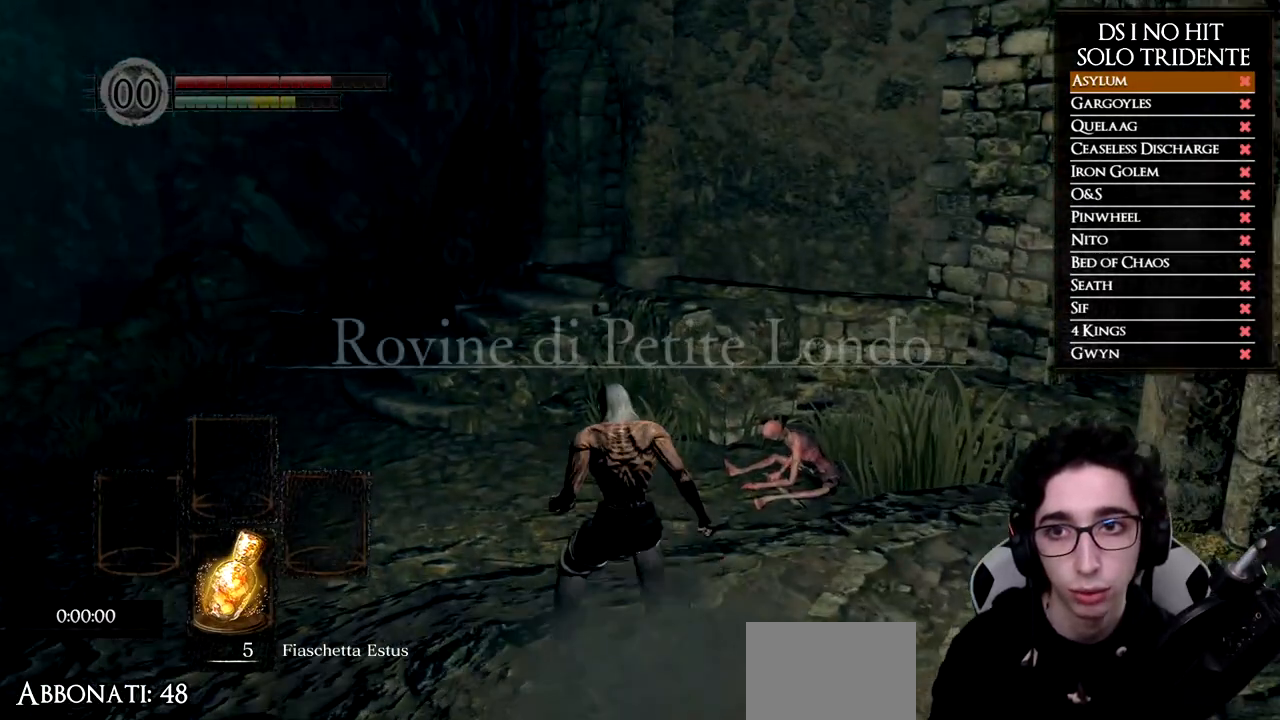
{"buttons": ["B"], "left_stick": "up", "right_stick": "center", "events": []}
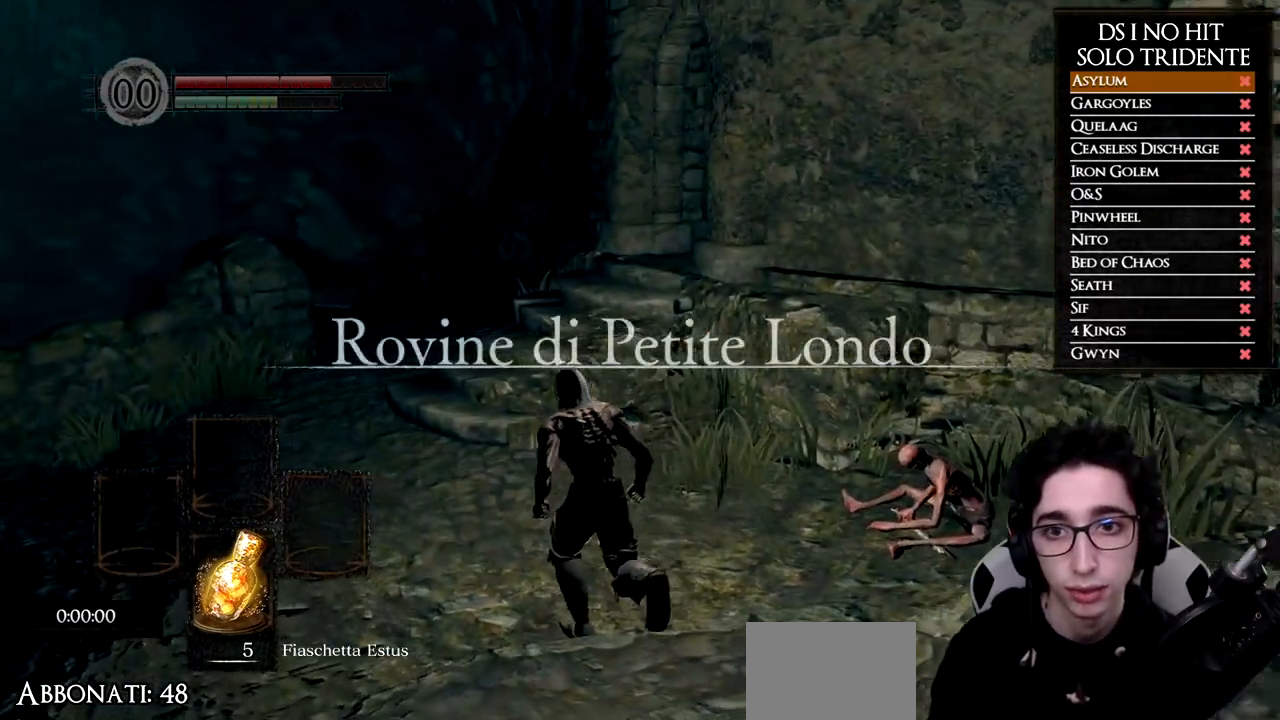
{"buttons": ["B"], "left_stick": "up", "right_stick": "center", "events": []}
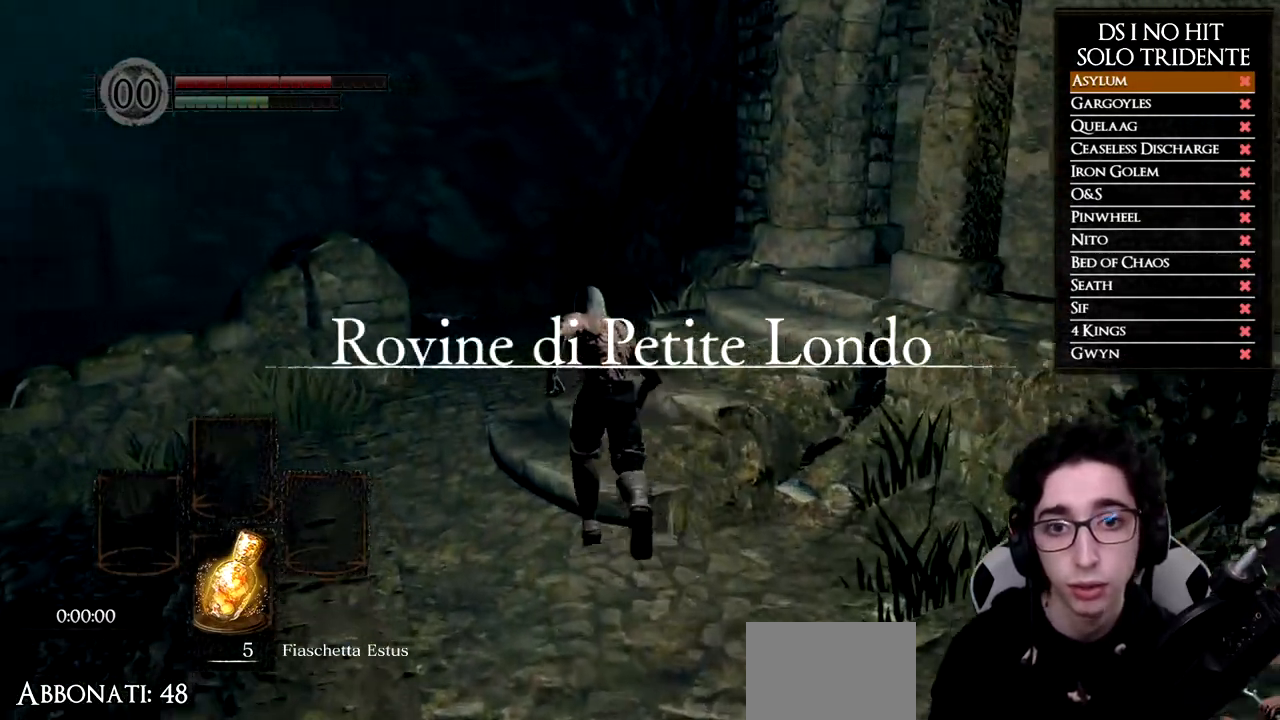
{"buttons": ["B"], "left_stick": "up-right", "right_stick": "center", "events": [[167, "left_stick", "up-right"]]}
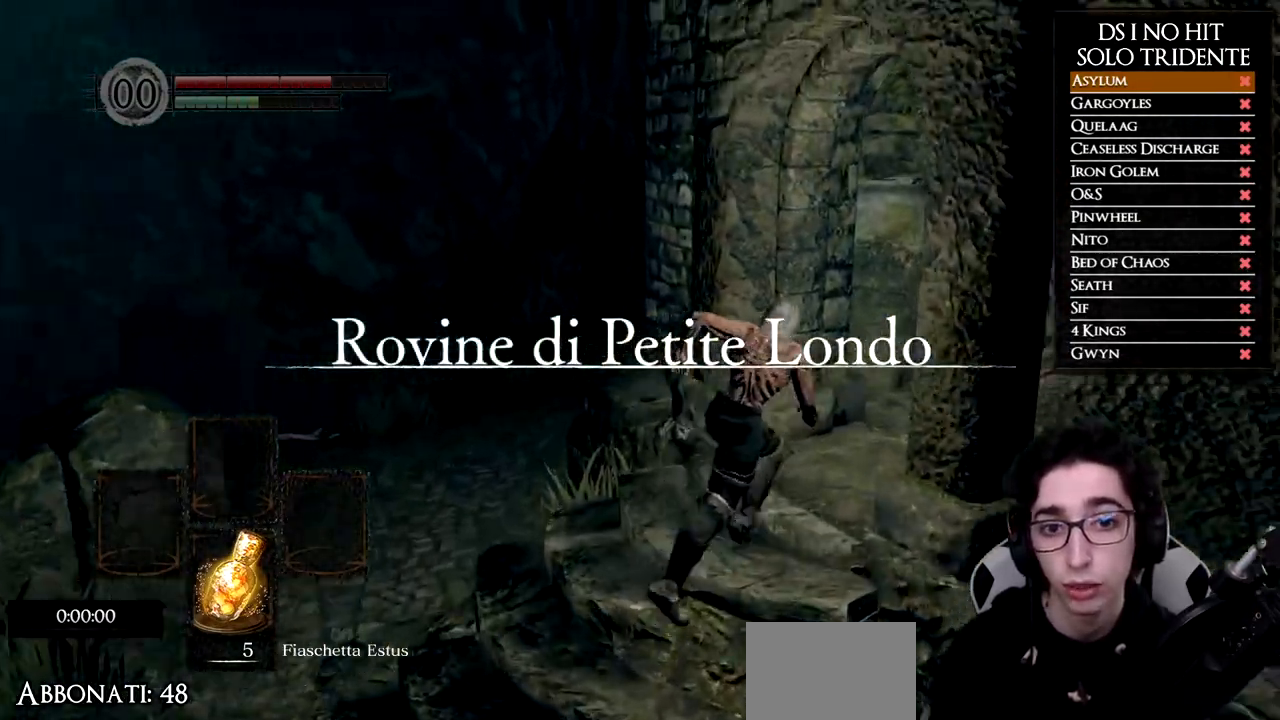
{"buttons": ["B"], "left_stick": "right", "right_stick": "center", "events": [[267, "left_stick", "right"]]}
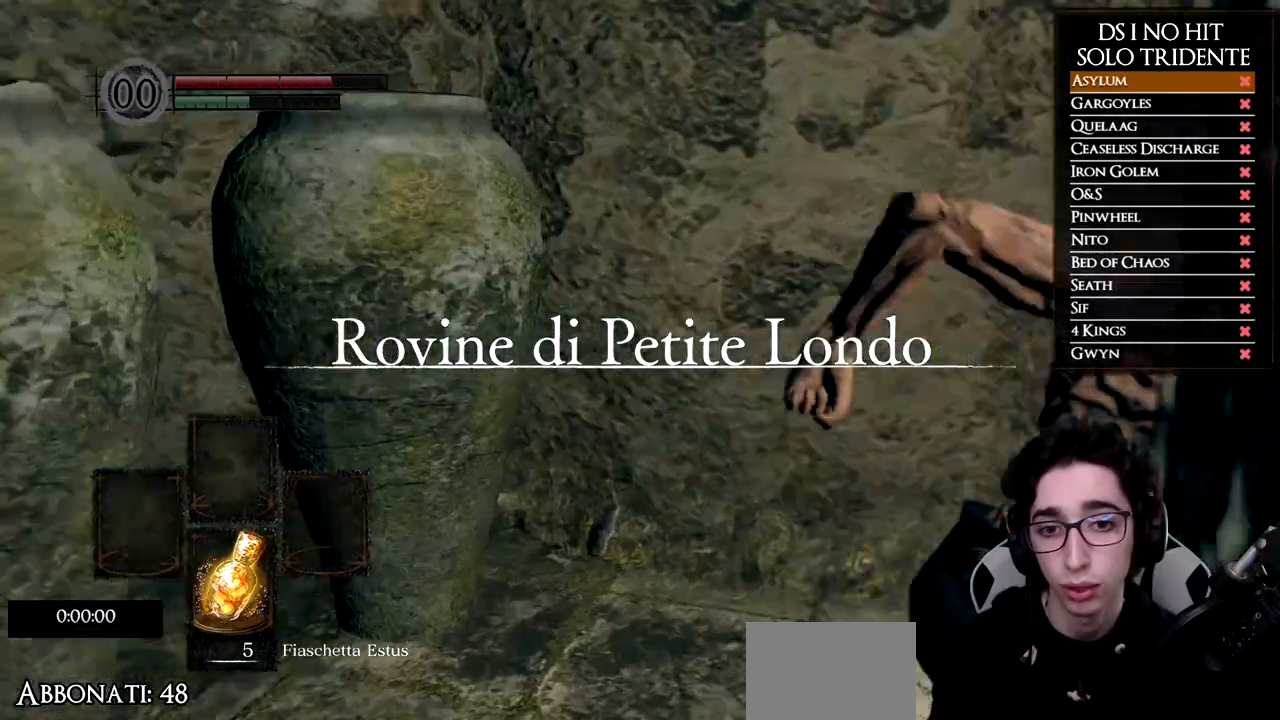
{"buttons": ["B"], "left_stick": "up", "right_stick": "center", "events": [[50, "left_stick", "up-right"], [200, "left_stick", "up"]]}
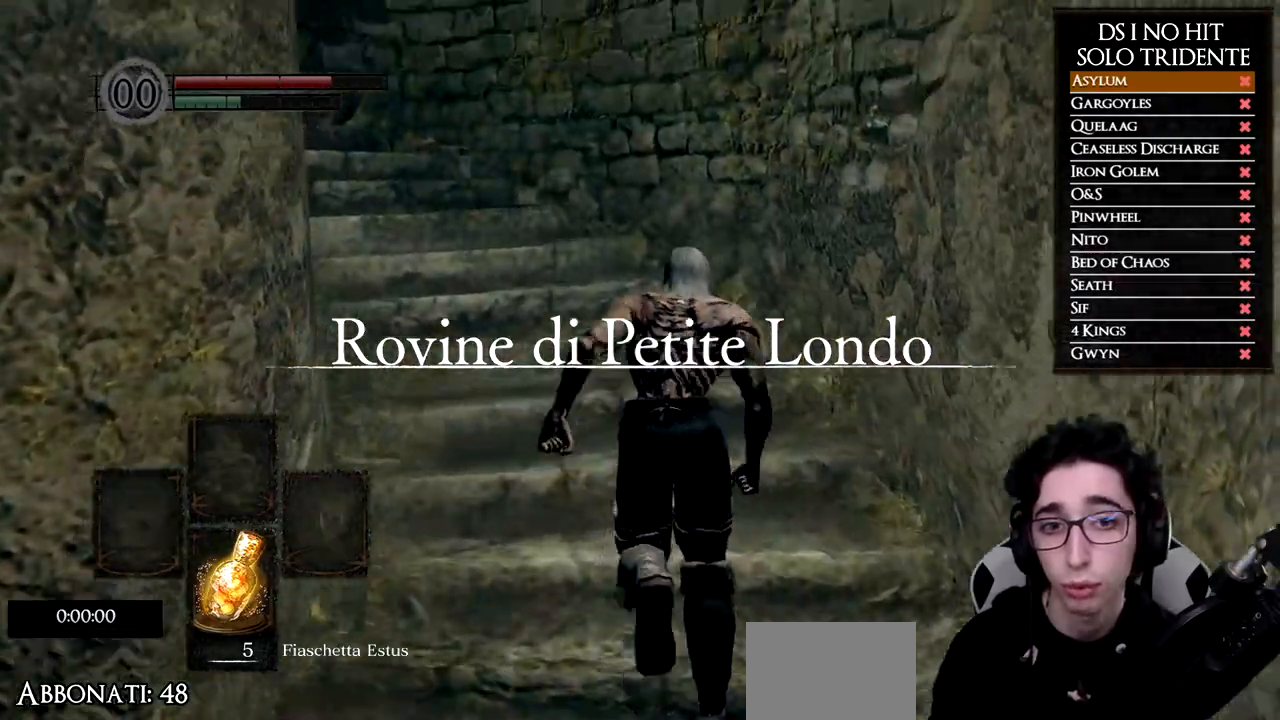
{"buttons": ["B"], "left_stick": "up-left", "right_stick": "center", "events": [[367, "left_stick", "up-left"]]}
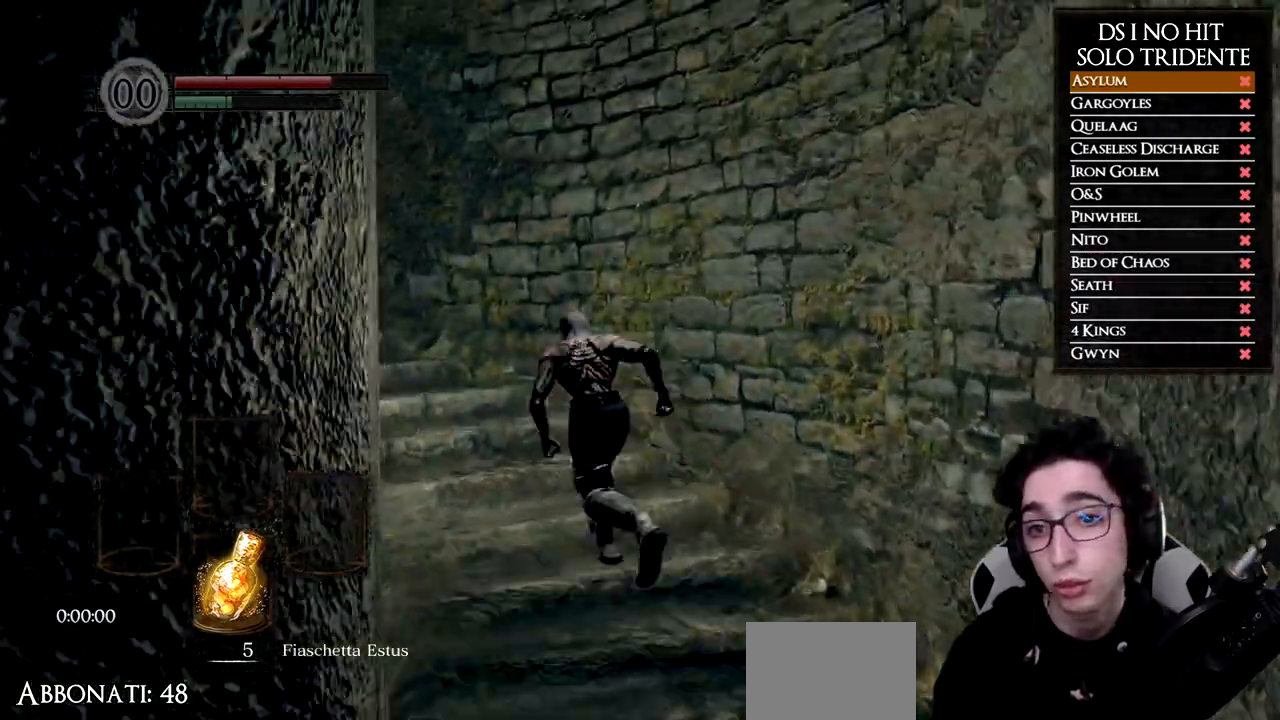
{"buttons": ["B"], "left_stick": "up-left", "right_stick": "center", "events": []}
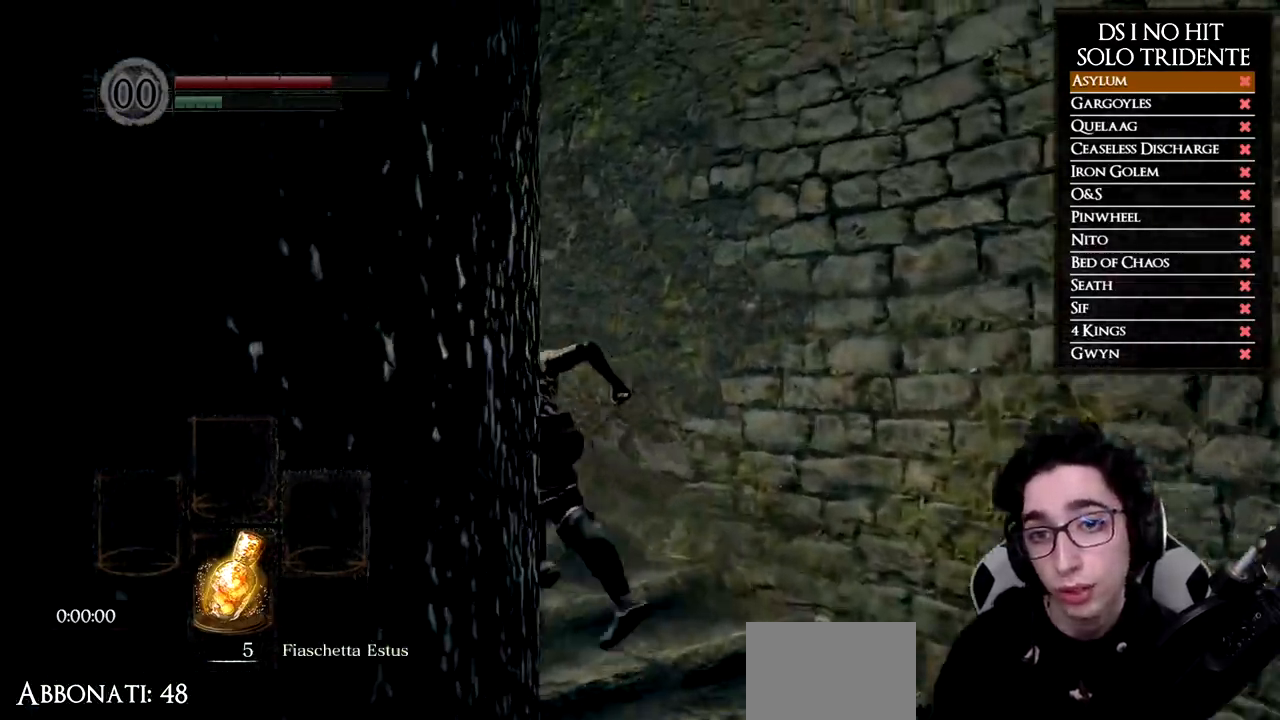
{"buttons": ["B"], "left_stick": "up-left", "right_stick": "center", "events": []}
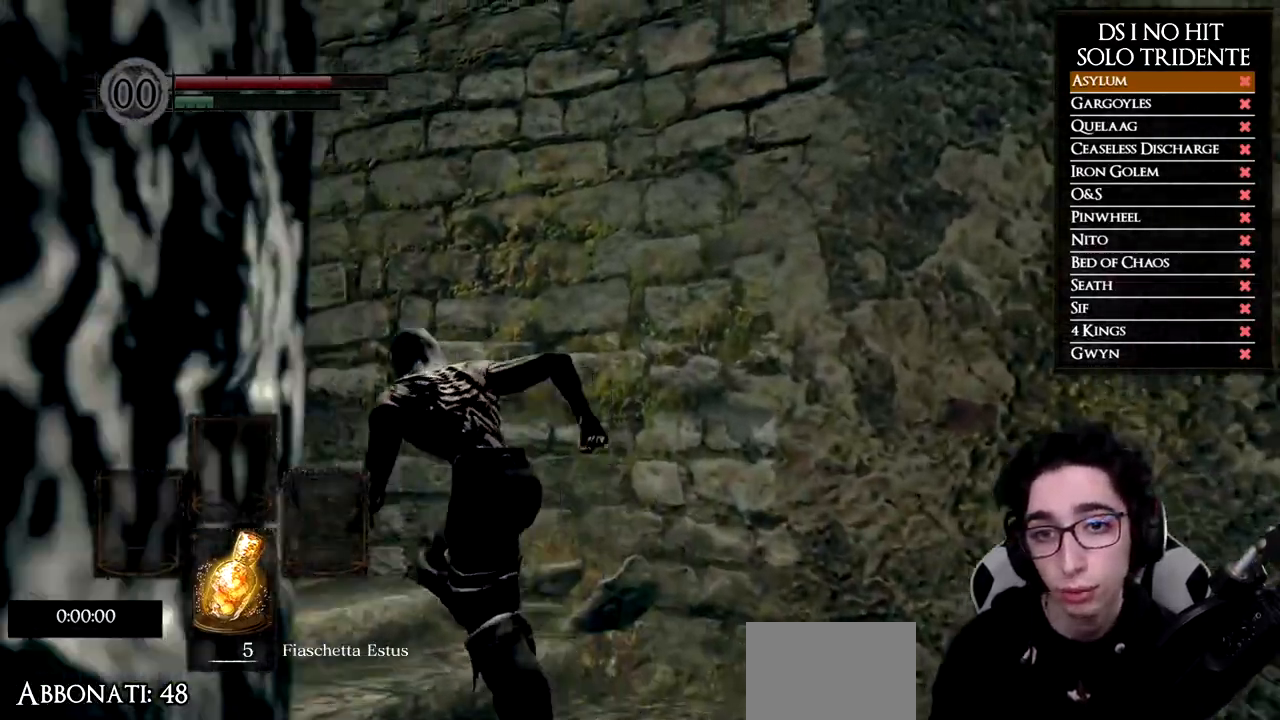
{"buttons": ["B"], "left_stick": "up-left", "right_stick": "center", "events": []}
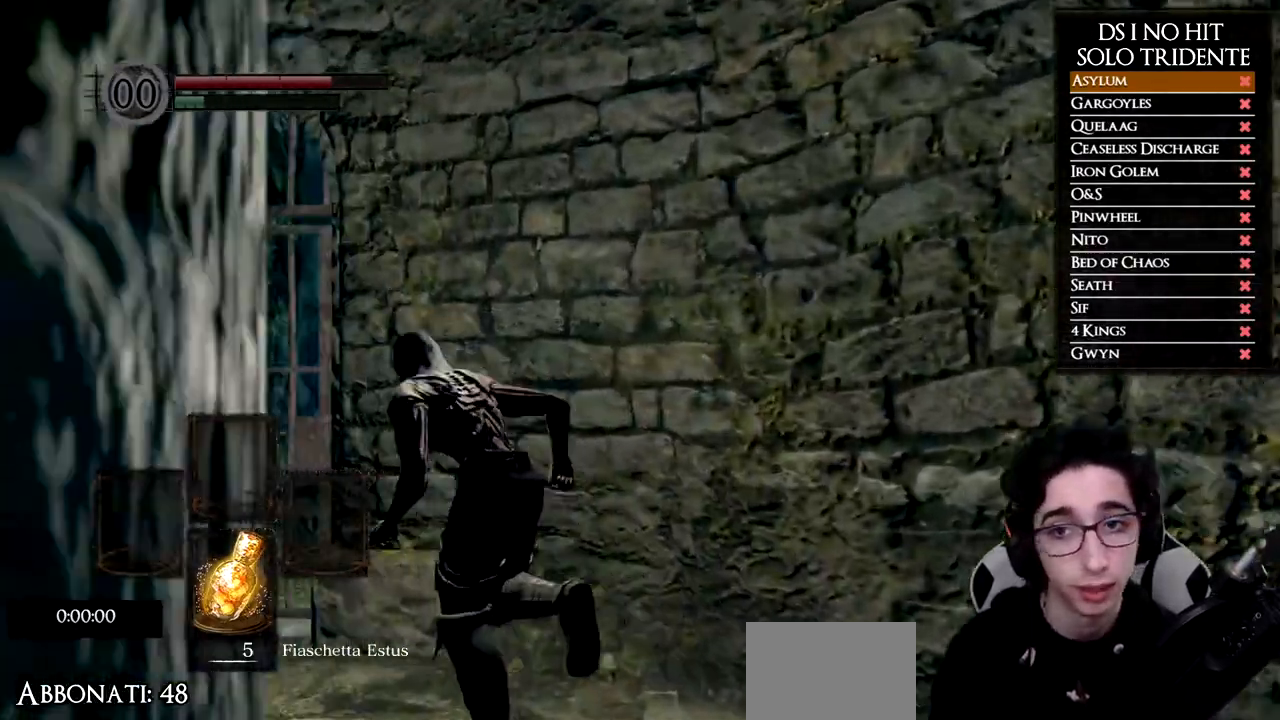
{"buttons": [], "left_stick": "up", "right_stick": "center", "events": [[301, "B", "up"], [334, "left_stick", "up"], [401, "A", "down"], [501, "A", "up"]]}
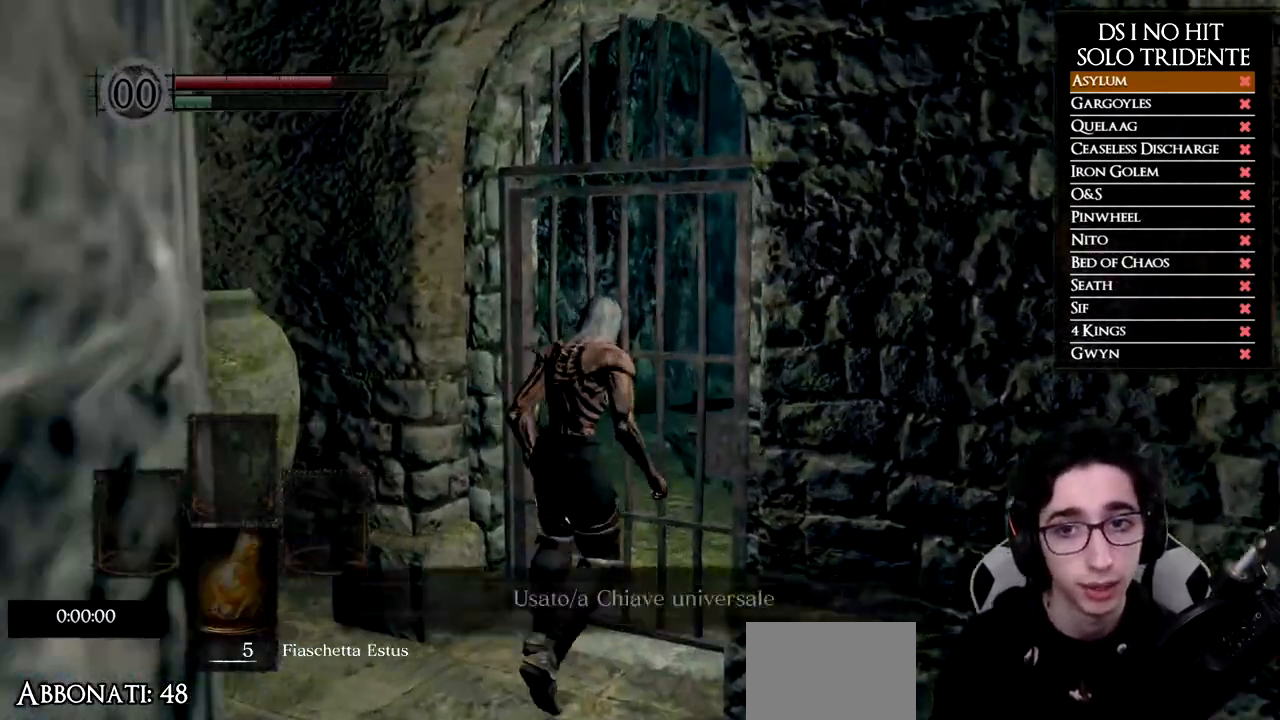
{"buttons": [], "left_stick": "up", "right_stick": "center", "events": [[83, "A", "down"], [83, "left_stick", "up-right"], [167, "A", "up"], [233, "A", "down"], [233, "left_stick", "center"], [283, "A", "up"], [383, "A", "down"], [417, "A", "up"], [434, "left_stick", "up"]]}
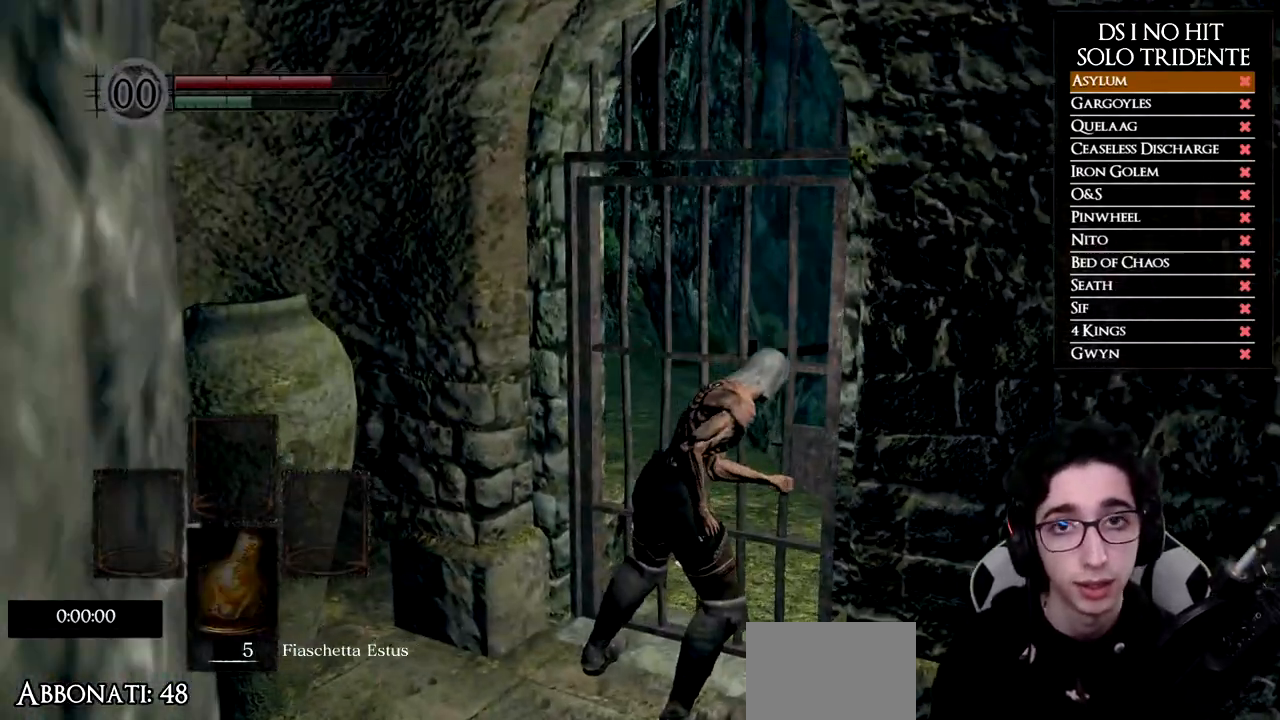
{"buttons": ["B"], "left_stick": "up", "right_stick": "center", "events": [[67, "right_stick", "down"], [184, "right_stick", "center"], [384, "B", "down"]]}
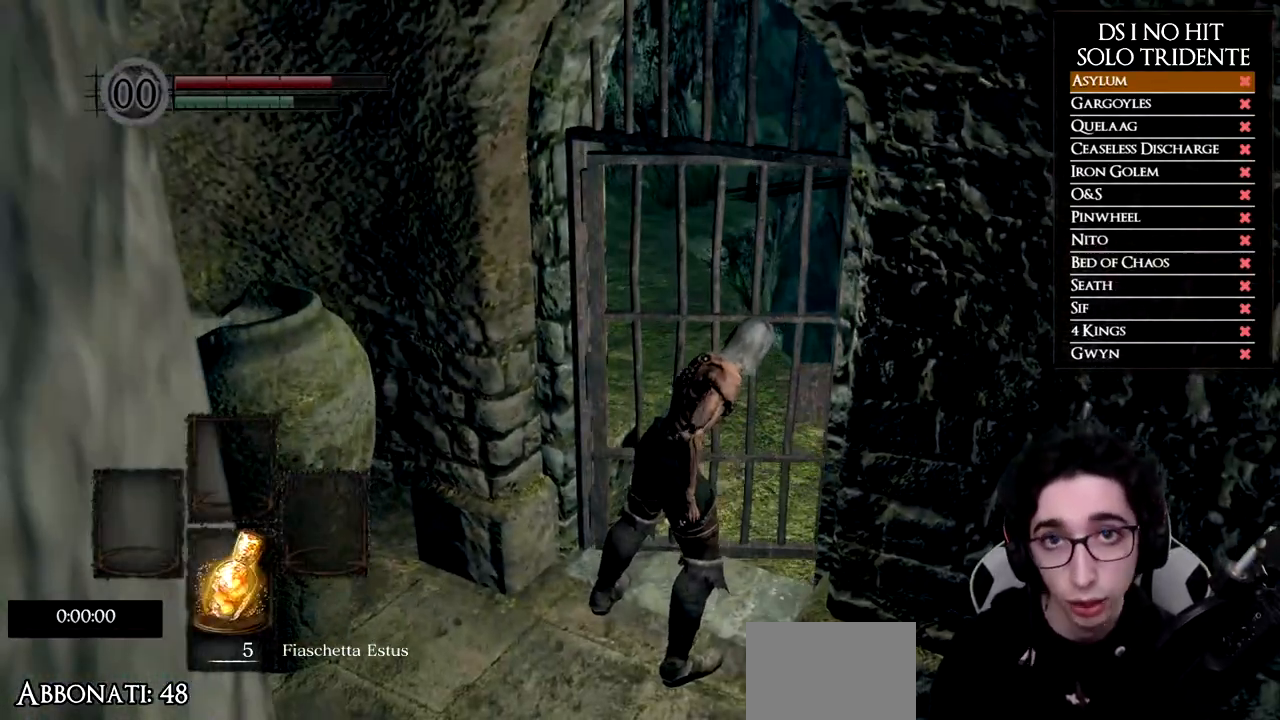
{"buttons": ["B"], "left_stick": "up", "right_stick": "center", "events": []}
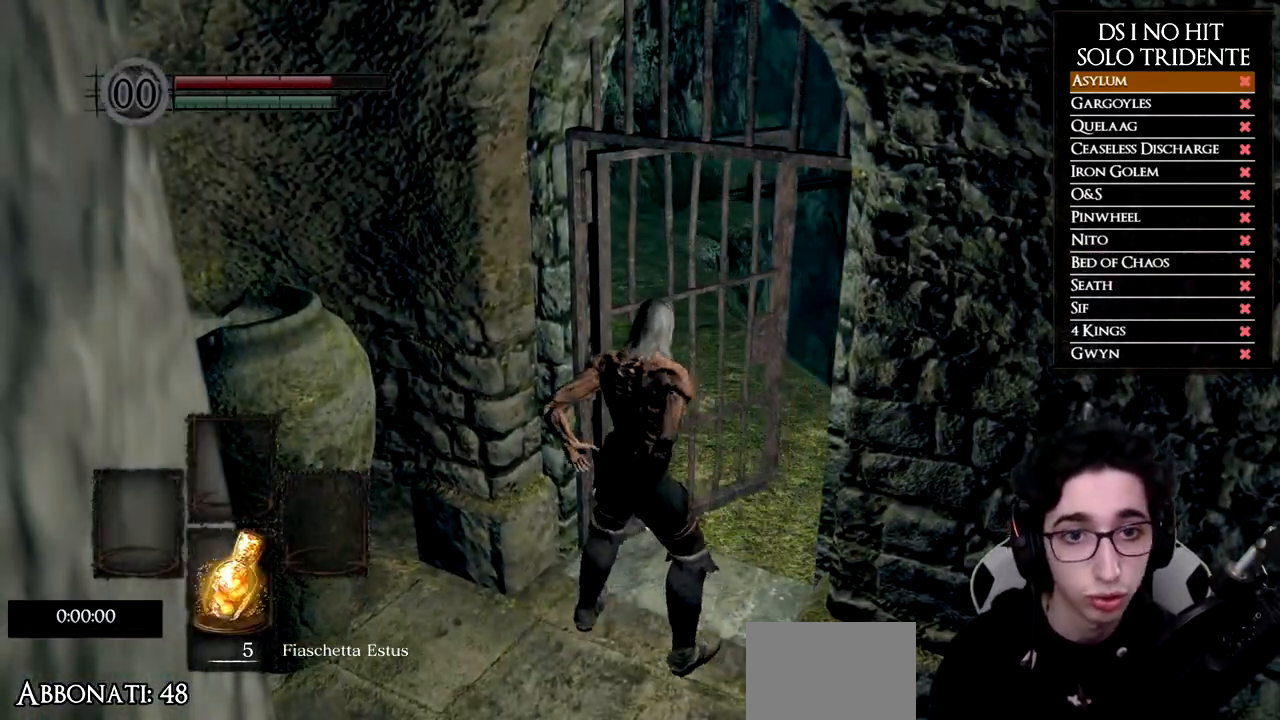
{"buttons": ["B"], "left_stick": "up", "right_stick": "center", "events": []}